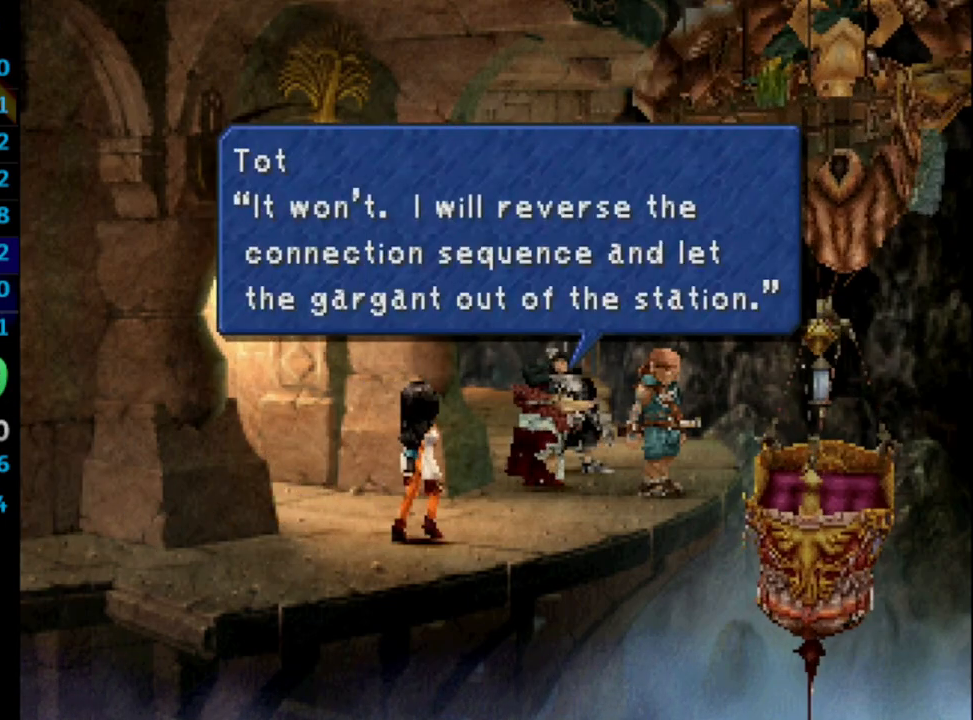
Gameplay with a controller (PlayStation layout); each line is a JSON object with the inputs held at the frame after it. "events" lists button and stick changes between this image and that frame as [ms after this image, input, new state], when the widget could be followed in between. Not read: L3 R3.
{"buttons": ["CROSS"], "left_stick": "center", "right_stick": "center", "events": [[17, "SQUARE", "up"], [83, "CROSS", "up"], [117, "SQUARE", "down"], [167, "CROSS", "down"], [167, "SQUARE", "up"], [233, "CROSS", "up"], [250, "SQUARE", "down"], [317, "CROSS", "down"], [367, "SQUARE", "up"], [400, "CROSS", "up"], [433, "SQUARE", "down"], [500, "CROSS", "down"], [500, "SQUARE", "up"]]}
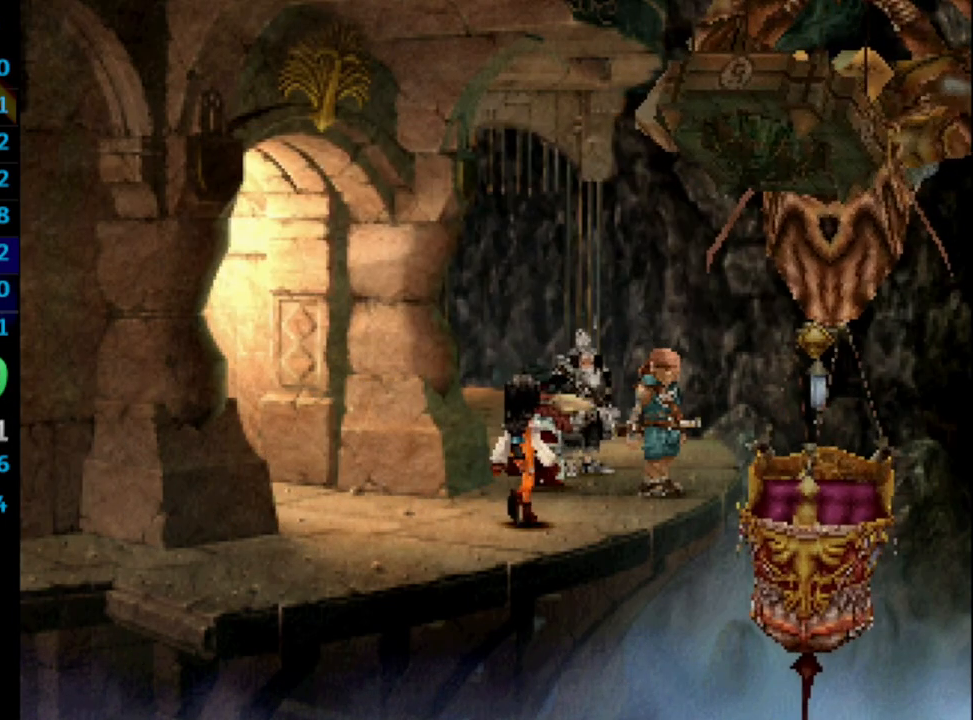
{"buttons": [], "left_stick": "center", "right_stick": "center", "events": [[33, "CROSS", "up"], [67, "SQUARE", "down"], [117, "CROSS", "down"], [117, "SQUARE", "up"], [183, "CROSS", "up"], [200, "SQUARE", "down"], [250, "SQUARE", "up"], [333, "SQUARE", "down"], [367, "CROSS", "down"], [383, "SQUARE", "up"], [400, "CROSS", "up"], [433, "CROSS", "down"], [483, "CROSS", "up"]]}
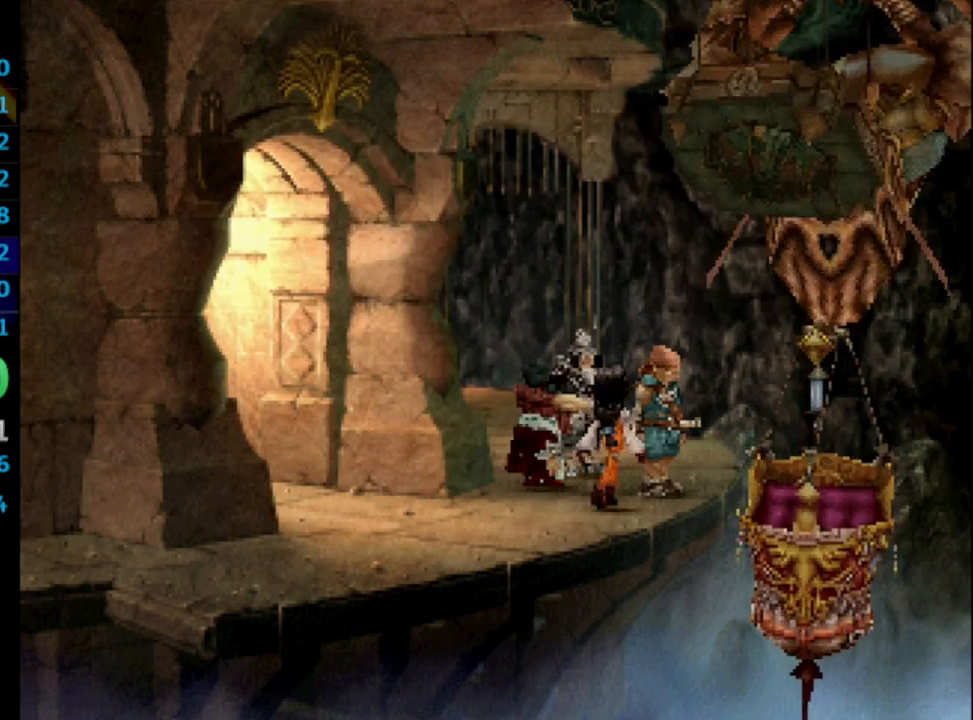
{"buttons": ["SQUARE"], "left_stick": "center", "right_stick": "center", "events": [[33, "SQUARE", "down"], [83, "SQUARE", "up"], [150, "SQUARE", "down"], [183, "CROSS", "down"], [200, "SQUARE", "up"], [233, "CROSS", "up"], [333, "CROSS", "down"], [333, "SQUARE", "down"], [350, "SQUARE", "up"], [367, "CROSS", "up"], [400, "CROSS", "down"], [450, "CROSS", "up"], [483, "SQUARE", "down"]]}
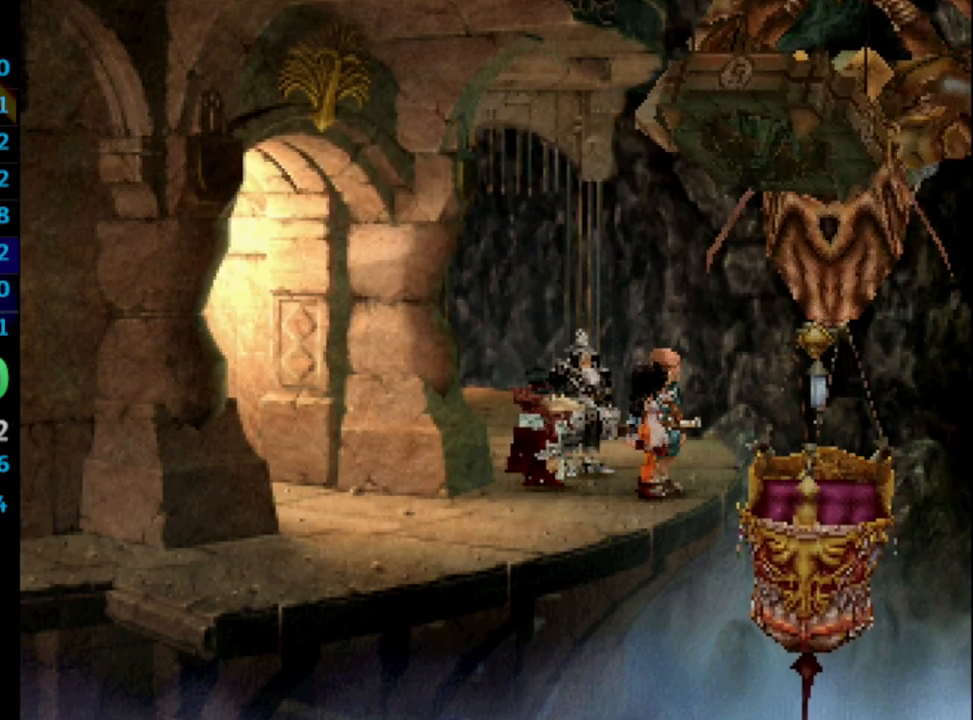
{"buttons": ["CROSS"], "left_stick": "center", "right_stick": "center", "events": [[50, "CROSS", "down"], [50, "SQUARE", "up"], [67, "CROSS", "up"], [133, "SQUARE", "down"], [150, "CROSS", "down"], [167, "SQUARE", "up"], [200, "CROSS", "up"], [233, "SQUARE", "down"], [283, "SQUARE", "up"], [367, "SQUARE", "down"], [433, "CROSS", "down"], [467, "SQUARE", "up"]]}
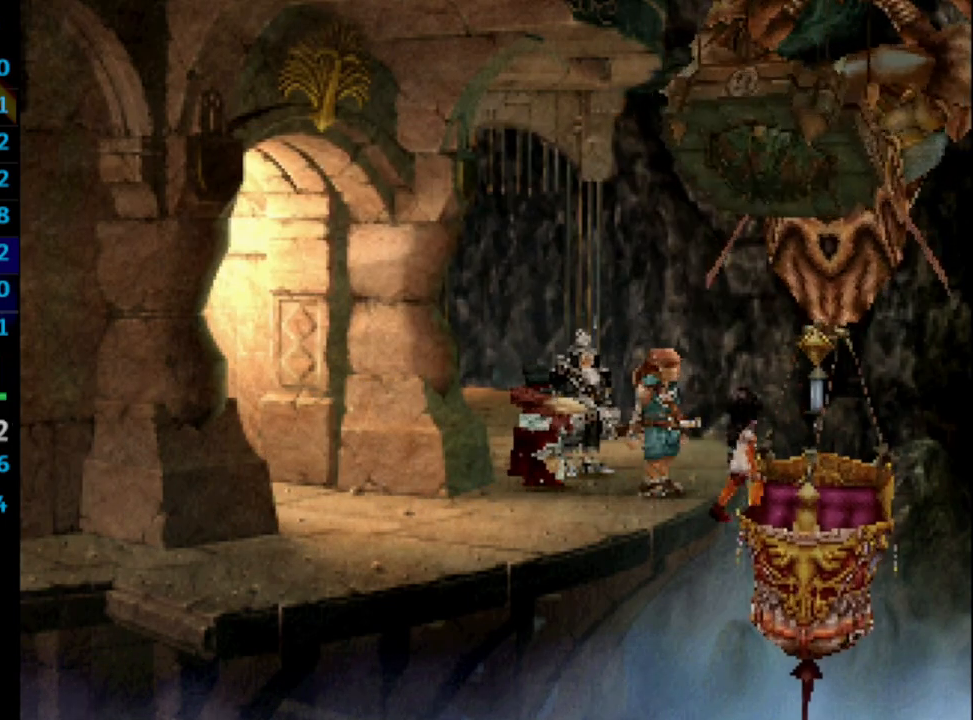
{"buttons": [], "left_stick": "center", "right_stick": "center", "events": [[17, "CROSS", "up"], [67, "SQUARE", "down"], [117, "CROSS", "down"], [133, "SQUARE", "up"], [167, "CROSS", "up"], [183, "SQUARE", "down"], [250, "CROSS", "down"], [317, "SQUARE", "up"], [400, "CROSS", "up"], [400, "SQUARE", "down"], [500, "SQUARE", "up"]]}
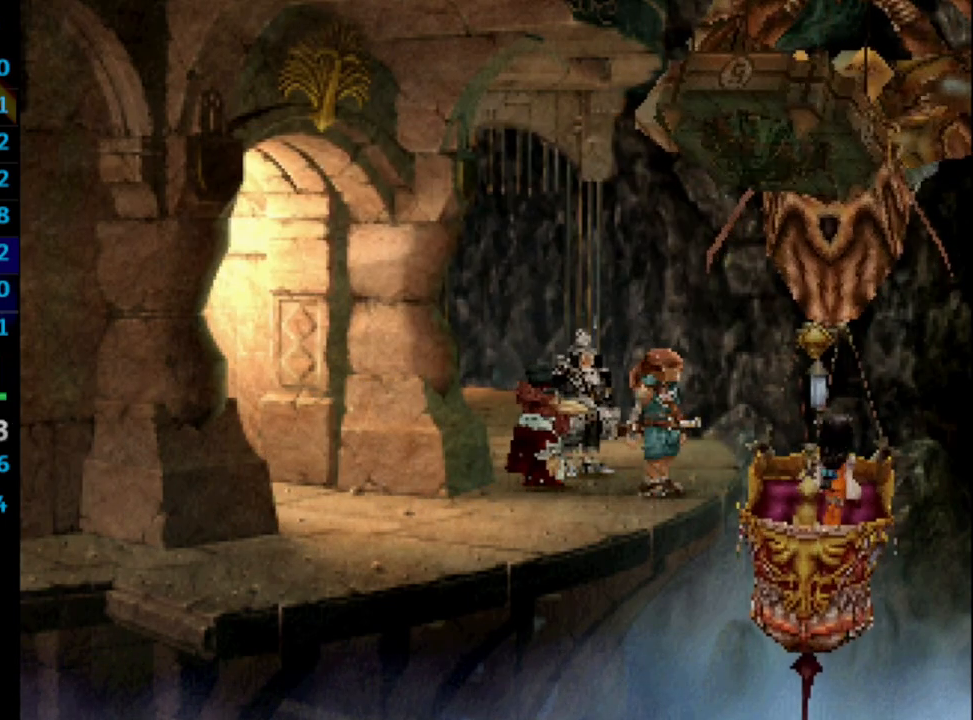
{"buttons": ["CROSS"], "left_stick": "center", "right_stick": "center", "events": [[17, "SQUARE", "down"], [33, "SQUARE", "up"], [50, "CROSS", "down"], [83, "CROSS", "up"], [117, "SQUARE", "down"], [150, "CROSS", "down"], [150, "SQUARE", "up"], [183, "CROSS", "up"], [217, "SQUARE", "down"], [267, "SQUARE", "up"], [283, "CROSS", "down"], [300, "CROSS", "up"], [333, "SQUARE", "down"], [350, "CROSS", "down"], [367, "SQUARE", "up"], [383, "CROSS", "up"], [450, "CROSS", "down"]]}
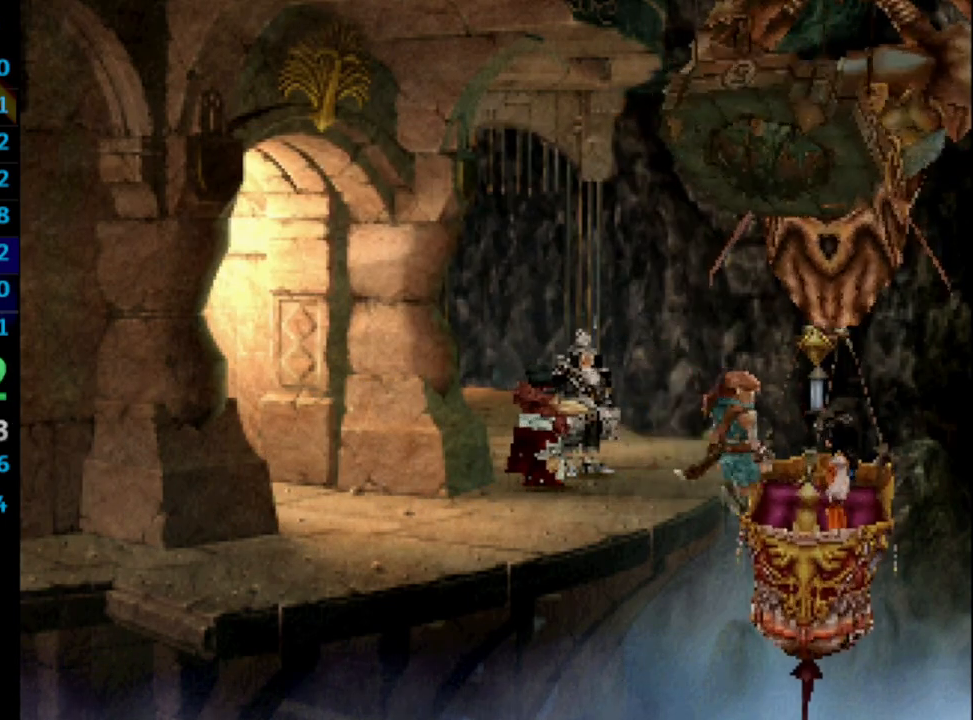
{"buttons": ["SQUARE"], "left_stick": "center", "right_stick": "center", "events": [[17, "CROSS", "up"], [50, "CROSS", "down"], [50, "SQUARE", "down"], [83, "SQUARE", "up"], [100, "CROSS", "up"], [167, "CROSS", "down"], [217, "CROSS", "up"], [250, "SQUARE", "down"], [300, "CROSS", "down"], [317, "SQUARE", "up"], [350, "CROSS", "up"], [350, "SQUARE", "down"], [383, "SQUARE", "up"], [450, "SQUARE", "down"]]}
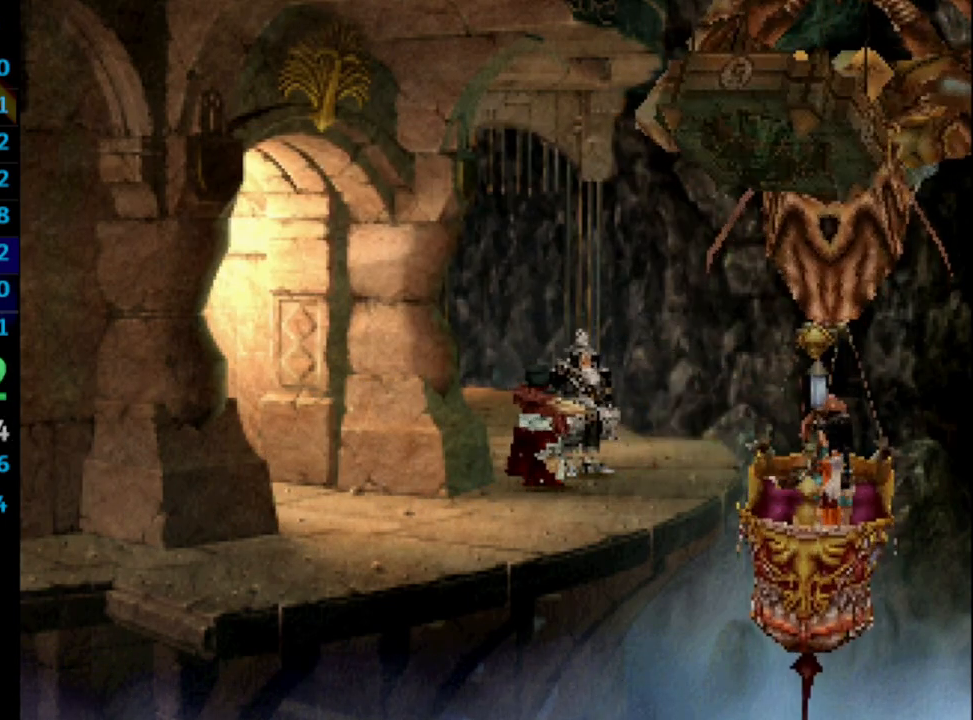
{"buttons": ["SQUARE"], "left_stick": "center", "right_stick": "center", "events": [[100, "CROSS", "down"], [100, "SQUARE", "up"], [167, "CROSS", "up"], [167, "SQUARE", "down"], [267, "SQUARE", "up"], [283, "CROSS", "down"], [333, "CROSS", "up"], [367, "SQUARE", "down"], [433, "SQUARE", "up"], [450, "CROSS", "down"], [483, "CROSS", "up"], [500, "SQUARE", "down"]]}
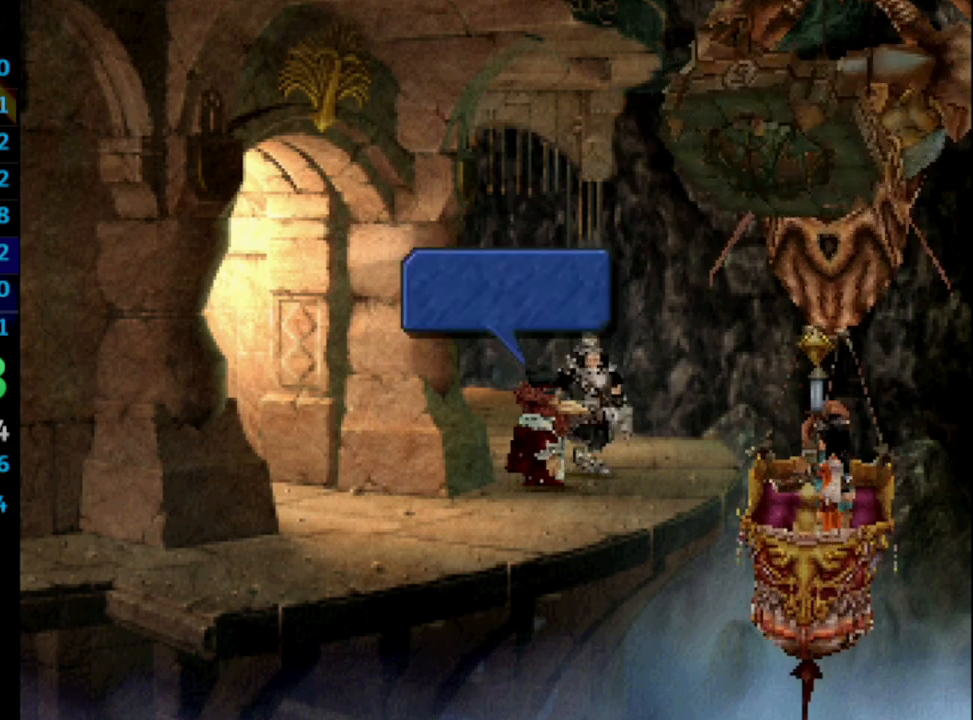
{"buttons": ["SQUARE"], "left_stick": "center", "right_stick": "center", "events": [[50, "CROSS", "down"], [50, "SQUARE", "up"], [83, "CROSS", "up"], [167, "SQUARE", "down"], [183, "SQUARE", "up"], [267, "SQUARE", "down"], [300, "CROSS", "down"], [317, "SQUARE", "up"], [333, "CROSS", "up"], [367, "SQUARE", "down"], [450, "SQUARE", "up"], [500, "SQUARE", "down"]]}
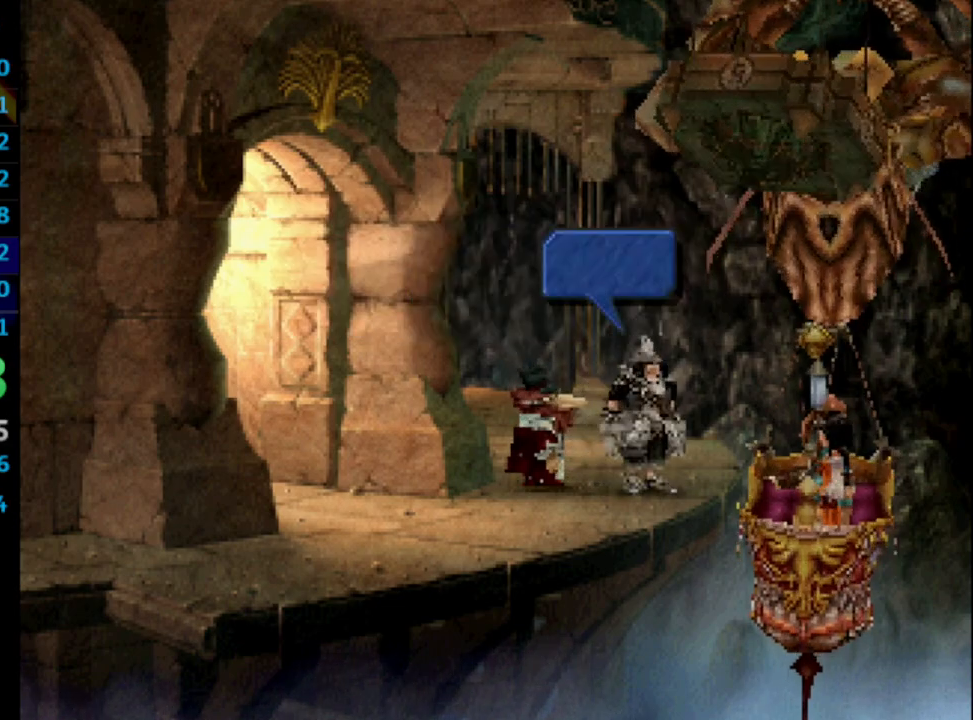
{"buttons": ["CROSS"], "left_stick": "center", "right_stick": "center", "events": [[50, "CROSS", "down"], [50, "SQUARE", "up"], [83, "CROSS", "up"], [117, "SQUARE", "down"], [250, "CROSS", "down"], [250, "SQUARE", "up"], [333, "CROSS", "up"], [333, "SQUARE", "down"], [350, "CROSS", "down"], [417, "CROSS", "up"], [483, "CROSS", "down"], [483, "SQUARE", "up"]]}
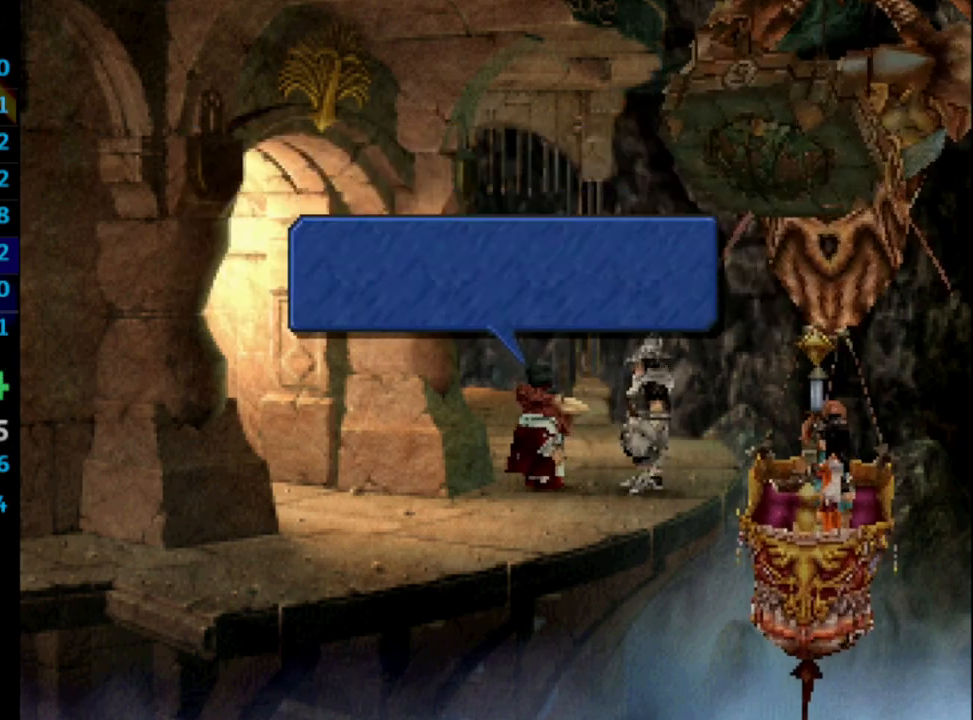
{"buttons": [], "left_stick": "center", "right_stick": "center", "events": [[33, "CROSS", "up"], [50, "SQUARE", "down"], [117, "CROSS", "down"], [117, "SQUARE", "up"], [183, "CROSS", "up"], [183, "SQUARE", "down"], [250, "CROSS", "down"], [250, "SQUARE", "up"], [283, "CROSS", "up"], [333, "CROSS", "down"], [400, "CROSS", "up"], [417, "SQUARE", "down"], [450, "CROSS", "down"], [450, "SQUARE", "up"], [500, "CROSS", "up"]]}
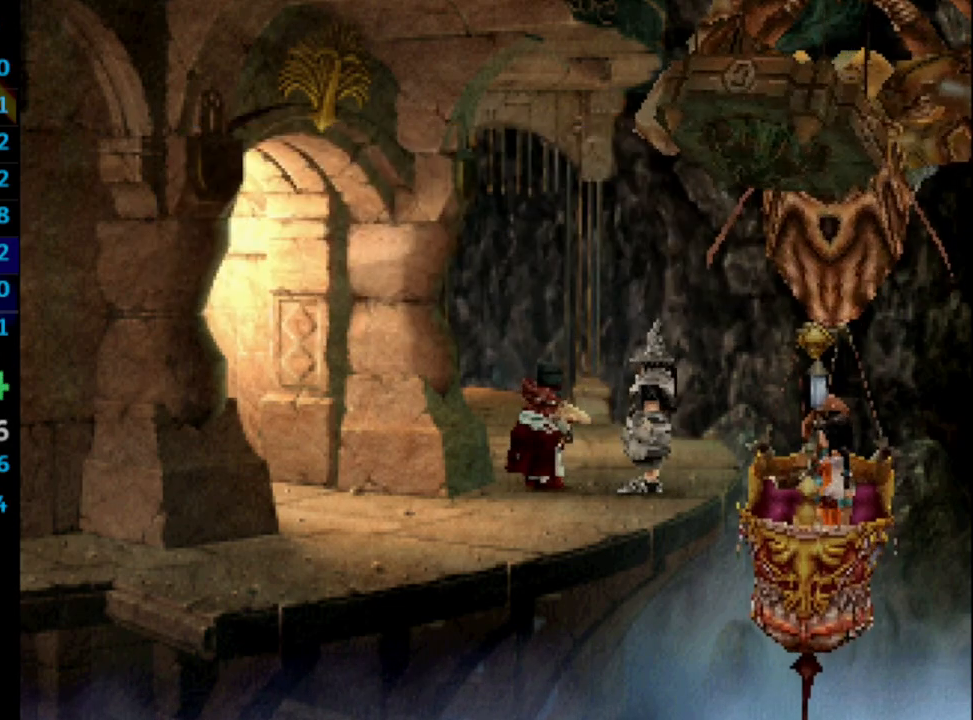
{"buttons": [], "left_stick": "center", "right_stick": "center", "events": [[17, "SQUARE", "down"], [83, "CROSS", "down"], [83, "SQUARE", "up"], [200, "CROSS", "up"], [367, "SQUARE", "down"], [400, "CROSS", "down"], [433, "CROSS", "up"], [467, "SQUARE", "up"]]}
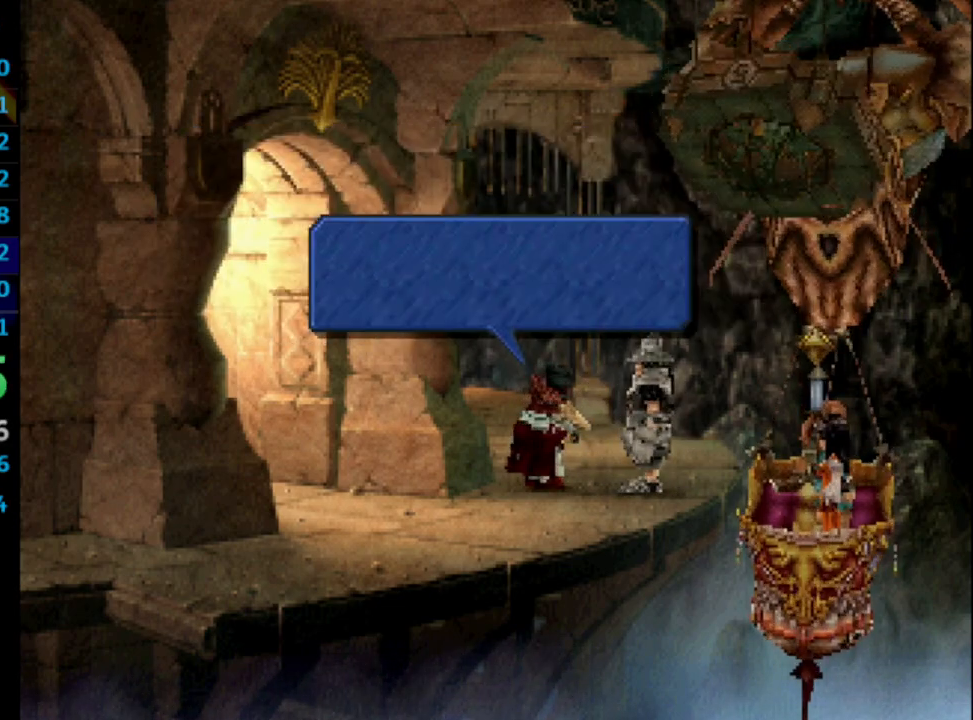
{"buttons": ["SQUARE"], "left_stick": "center", "right_stick": "center", "events": [[33, "SQUARE", "down"], [100, "CROSS", "down"], [117, "SQUARE", "up"], [150, "CROSS", "up"], [167, "SQUARE", "down"], [183, "CROSS", "down"], [217, "SQUARE", "up"], [233, "CROSS", "up"], [267, "SQUARE", "down"], [300, "CROSS", "down"], [317, "SQUARE", "up"], [367, "CROSS", "up"], [367, "SQUARE", "down"], [400, "CROSS", "down"], [417, "SQUARE", "up"], [467, "CROSS", "up"], [467, "SQUARE", "down"]]}
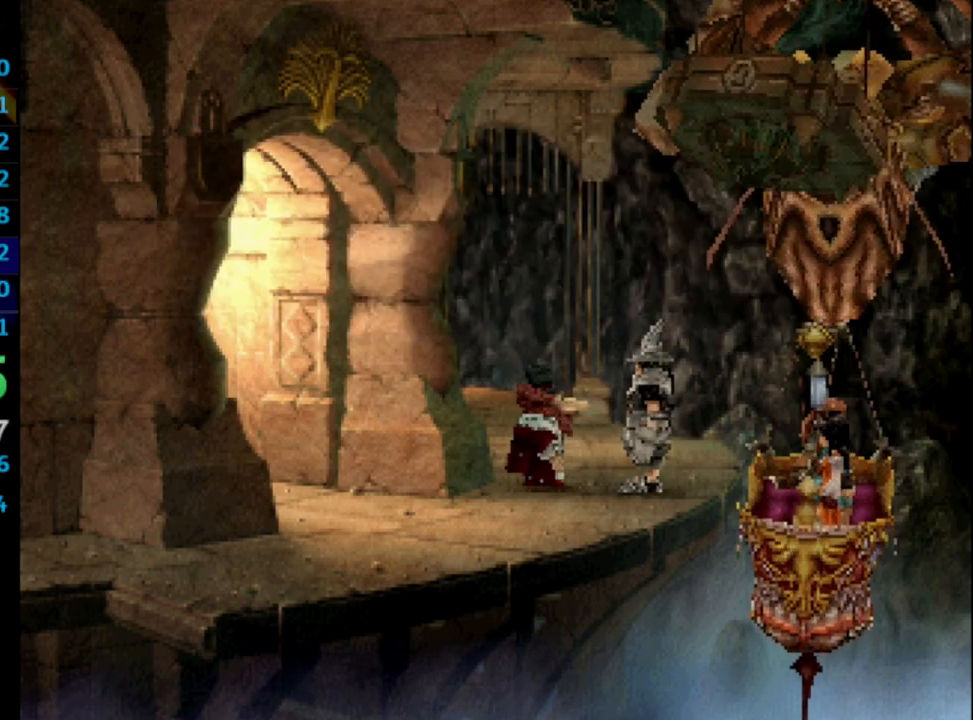
{"buttons": ["SQUARE"], "left_stick": "center", "right_stick": "center", "events": [[17, "CROSS", "down"], [33, "SQUARE", "up"], [67, "CROSS", "up"], [100, "SQUARE", "down"], [133, "CROSS", "down"], [200, "SQUARE", "up"], [283, "CROSS", "up"], [300, "SQUARE", "down"], [350, "CROSS", "down"], [350, "SQUARE", "up"], [383, "CROSS", "up"], [383, "SQUARE", "down"], [433, "CROSS", "down"], [450, "CROSS", "up"]]}
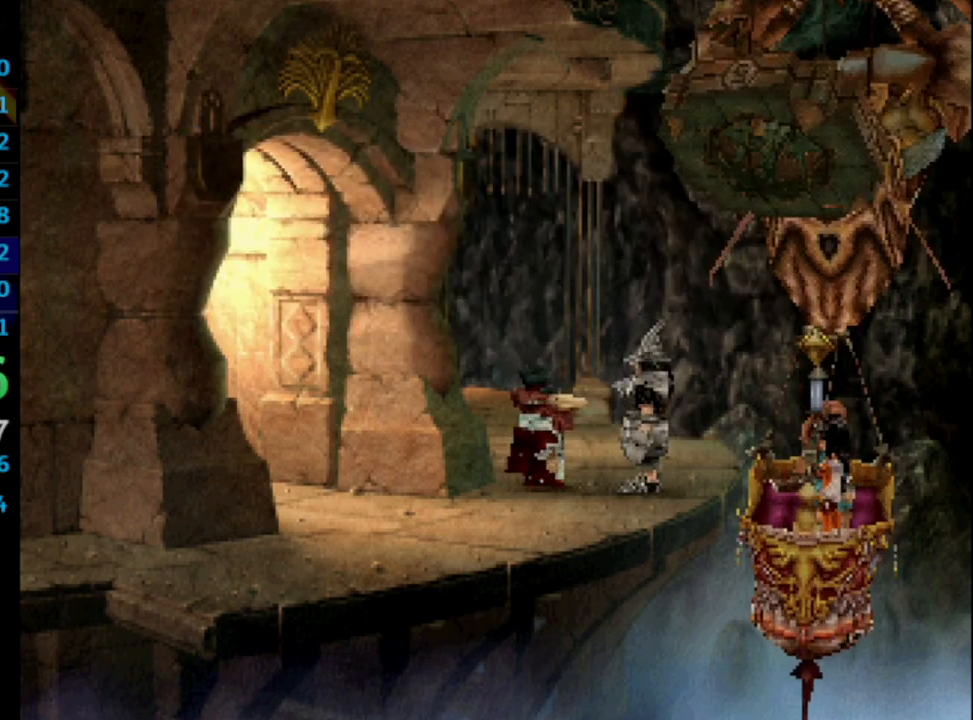
{"buttons": ["CROSS", "SQUARE"], "left_stick": "center", "right_stick": "center", "events": [[17, "SQUARE", "up"], [50, "CROSS", "down"], [100, "CROSS", "up"], [100, "SQUARE", "down"], [167, "CROSS", "down"], [167, "SQUARE", "up"], [200, "CROSS", "up"], [367, "SQUARE", "down"], [383, "CROSS", "down"], [383, "SQUARE", "up"], [417, "CROSS", "up"], [417, "SQUARE", "down"], [500, "CROSS", "down"]]}
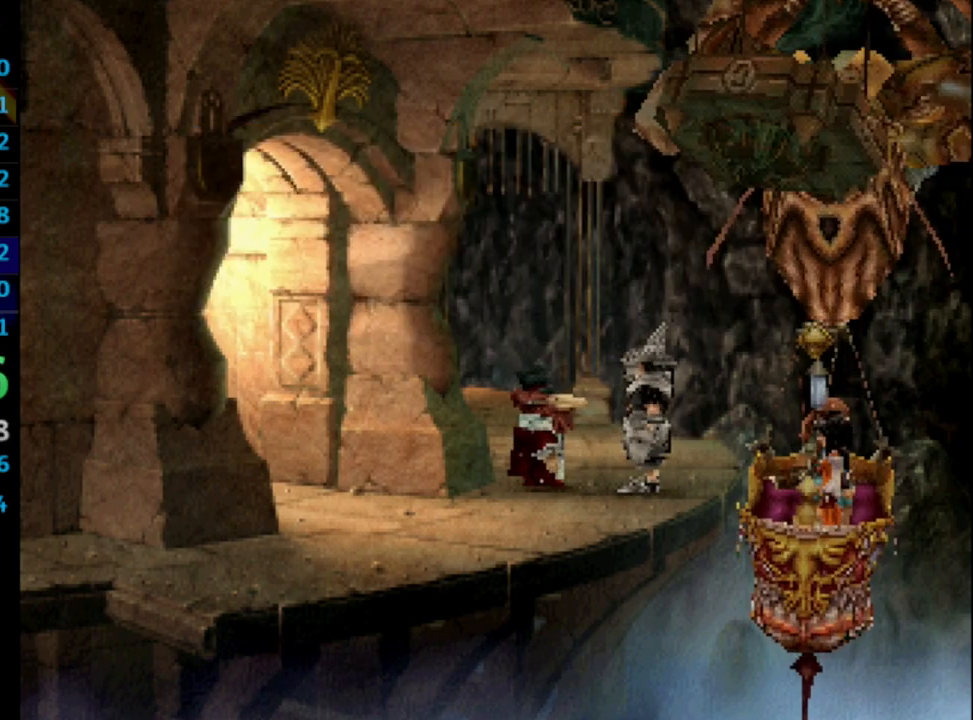
{"buttons": ["SQUARE"], "left_stick": "center", "right_stick": "center", "events": [[33, "SQUARE", "up"], [67, "CROSS", "up"], [100, "CROSS", "down"], [117, "CROSS", "up"], [167, "SQUARE", "down"], [183, "CROSS", "down"], [200, "SQUARE", "up"], [267, "CROSS", "up"], [300, "SQUARE", "down"], [367, "SQUARE", "up"], [417, "SQUARE", "down"], [433, "CROSS", "down"], [467, "CROSS", "up"], [467, "SQUARE", "up"], [483, "SQUARE", "down"]]}
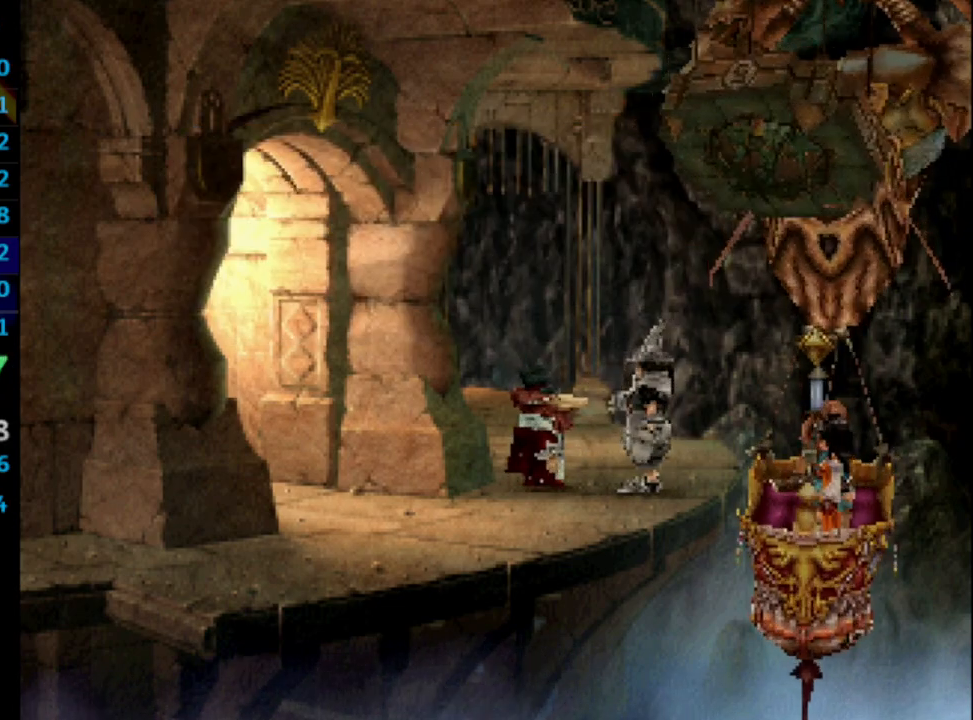
{"buttons": [], "left_stick": "center", "right_stick": "center", "events": [[67, "CROSS", "down"], [117, "SQUARE", "up"], [133, "CROSS", "up"], [217, "SQUARE", "down"], [300, "CROSS", "down"], [317, "SQUARE", "up"], [333, "CROSS", "up"], [367, "SQUARE", "down"], [400, "CROSS", "down"], [400, "SQUARE", "up"], [433, "CROSS", "up"]]}
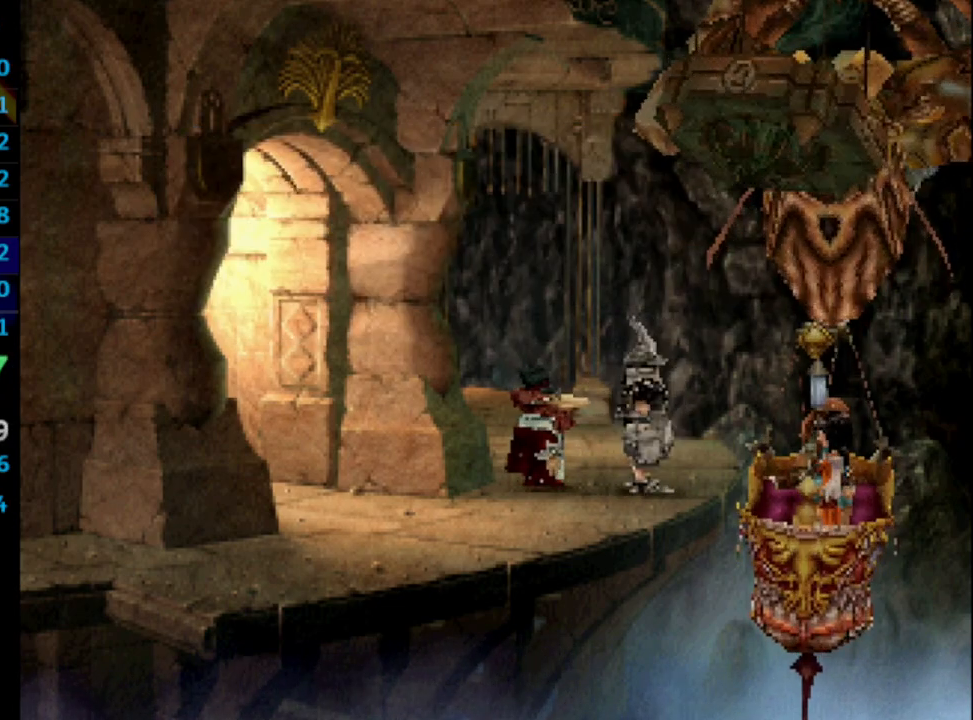
{"buttons": [], "left_stick": "center", "right_stick": "center", "events": [[33, "CROSS", "down"], [67, "CROSS", "up"], [133, "SQUARE", "down"], [167, "CROSS", "down"], [167, "SQUARE", "up"], [217, "CROSS", "up"], [250, "SQUARE", "down"], [300, "SQUARE", "up"], [317, "CROSS", "down"], [350, "CROSS", "up"], [417, "CROSS", "down"], [483, "CROSS", "up"]]}
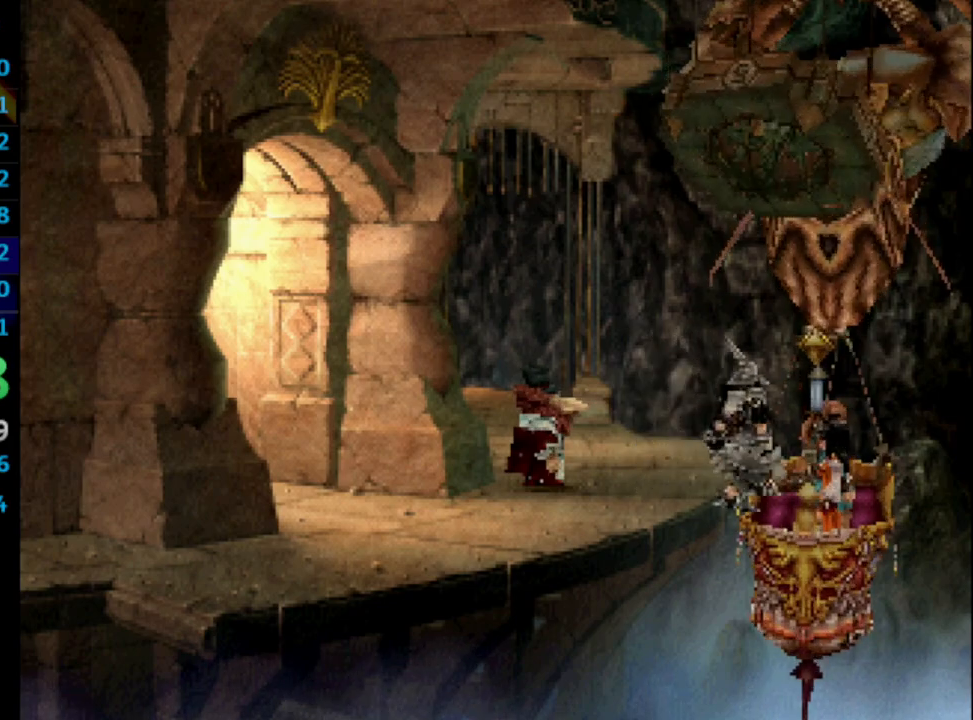
{"buttons": ["SQUARE"], "left_stick": "center", "right_stick": "center", "events": [[33, "SQUARE", "down"], [83, "CROSS", "down"], [83, "SQUARE", "up"], [117, "CROSS", "up"], [167, "CROSS", "down"], [233, "CROSS", "up"], [250, "SQUARE", "down"], [333, "SQUARE", "up"], [400, "CROSS", "down"], [500, "CROSS", "up"], [500, "SQUARE", "down"]]}
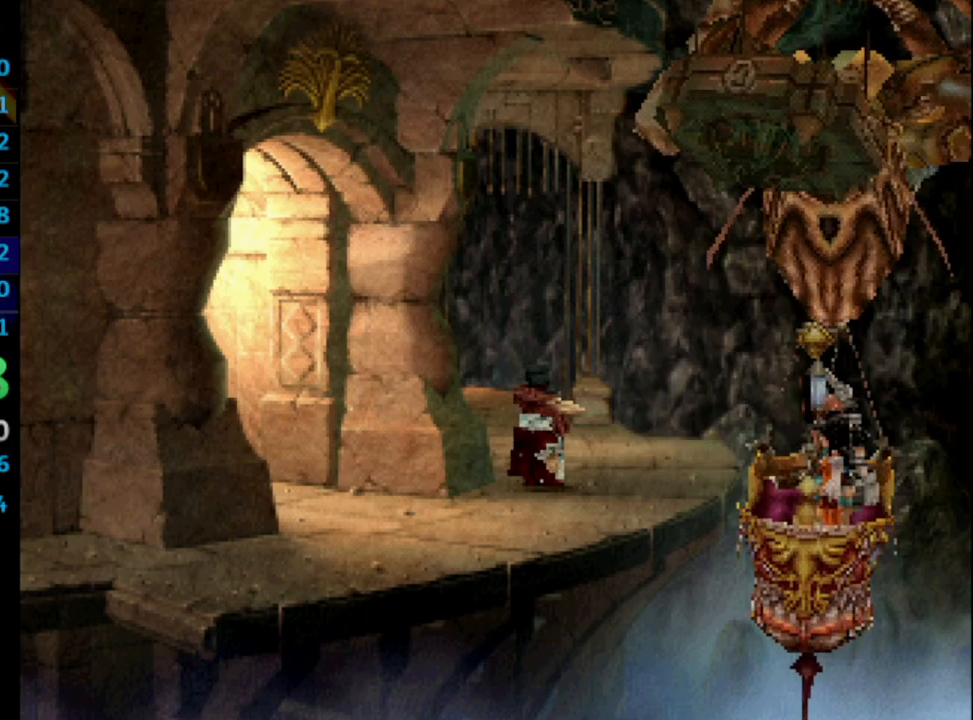
{"buttons": ["SQUARE"], "left_stick": "center", "right_stick": "center", "events": [[83, "SQUARE", "up"], [217, "SQUARE", "down"], [233, "SQUARE", "up"], [333, "SQUARE", "down"], [383, "SQUARE", "up"], [400, "CROSS", "down"], [450, "CROSS", "up"], [483, "SQUARE", "down"]]}
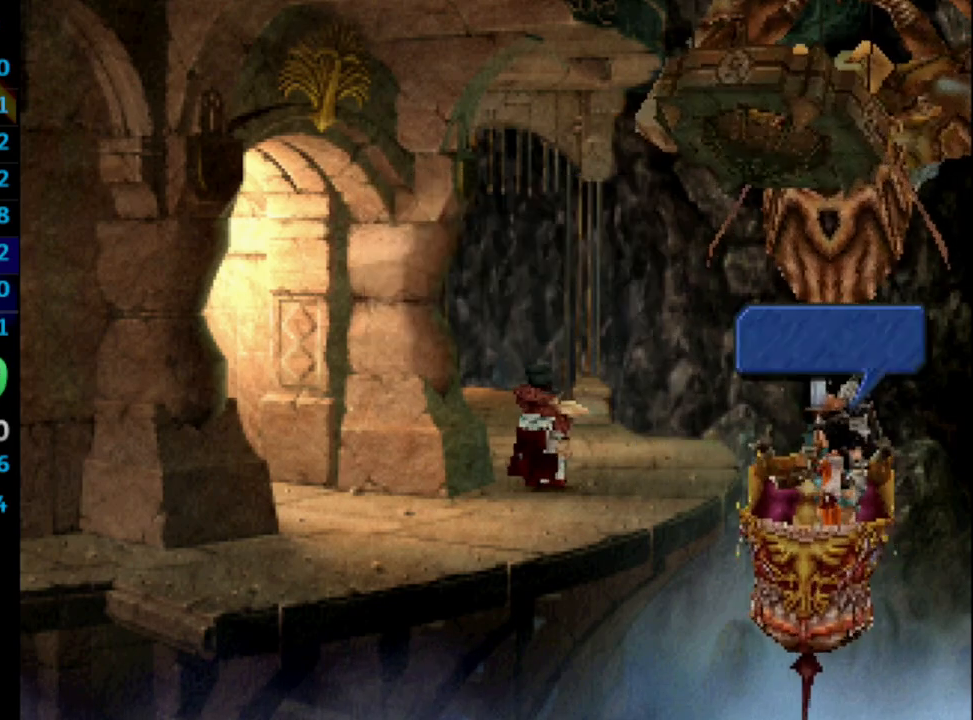
{"buttons": ["CROSS"], "left_stick": "center", "right_stick": "center", "events": [[83, "CROSS", "down"], [133, "SQUARE", "up"], [167, "CROSS", "up"], [200, "SQUARE", "down"], [250, "SQUARE", "up"], [333, "CROSS", "down"], [383, "CROSS", "up"], [400, "SQUARE", "down"], [467, "CROSS", "down"], [483, "SQUARE", "up"]]}
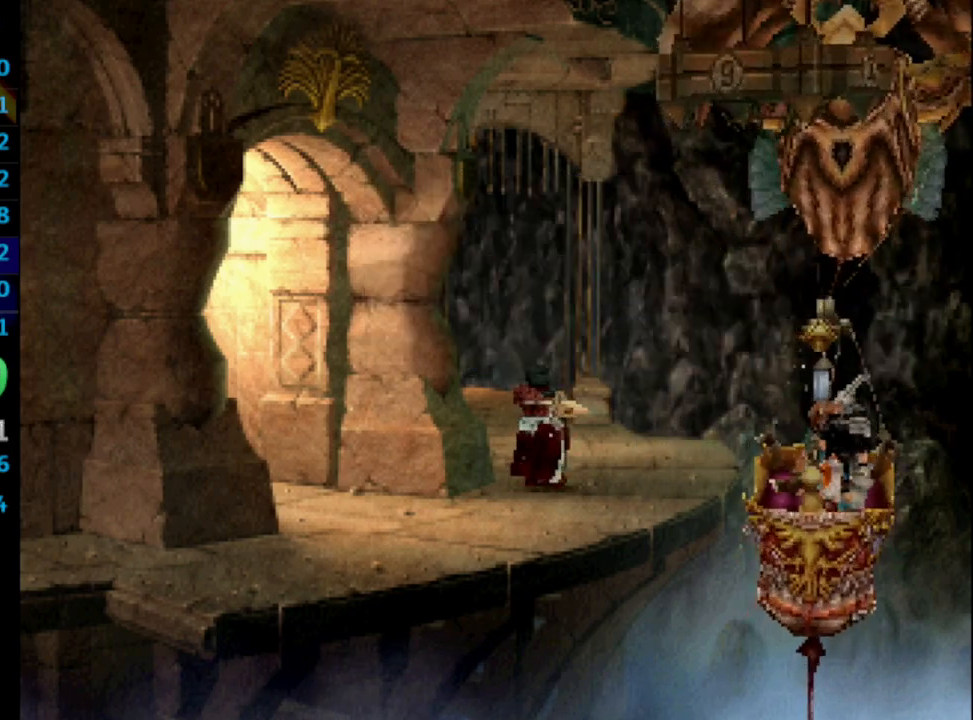
{"buttons": [], "left_stick": "center", "right_stick": "center", "events": [[50, "CROSS", "up"], [83, "SQUARE", "down"], [150, "SQUARE", "up"], [200, "SQUARE", "down"], [250, "CROSS", "down"], [267, "SQUARE", "up"], [367, "CROSS", "up"], [400, "SQUARE", "down"], [483, "SQUARE", "up"]]}
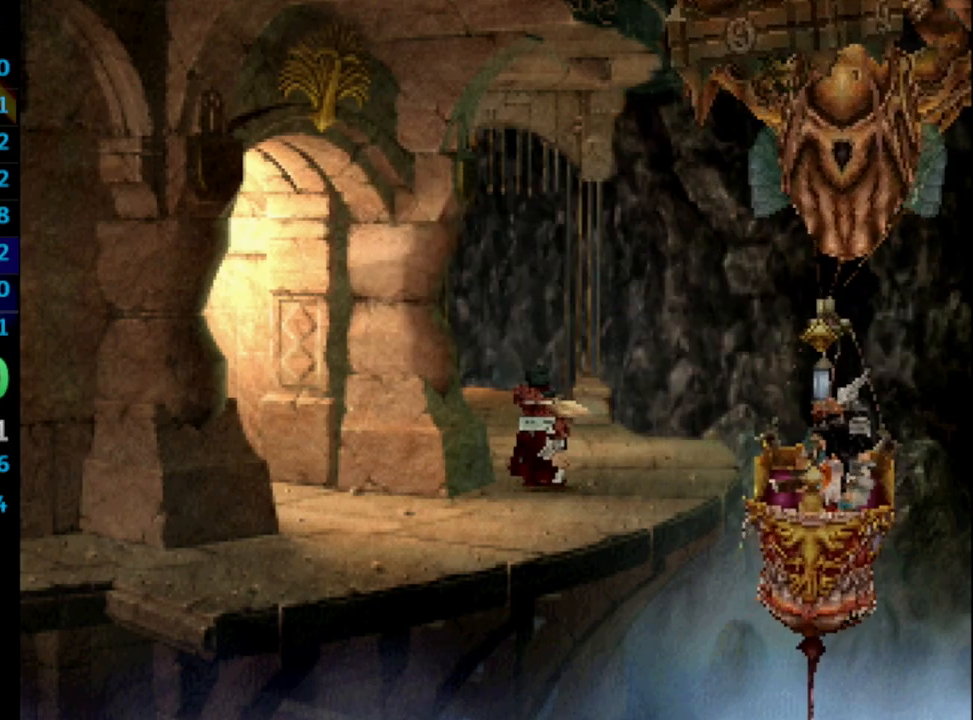
{"buttons": ["SQUARE"], "left_stick": "center", "right_stick": "center", "events": [[50, "SQUARE", "down"], [67, "CROSS", "down"], [67, "SQUARE", "up"], [83, "CROSS", "up"], [100, "CROSS", "down"], [100, "SQUARE", "down"], [150, "CROSS", "up"], [217, "SQUARE", "up"], [300, "SQUARE", "down"], [383, "SQUARE", "up"], [467, "SQUARE", "down"]]}
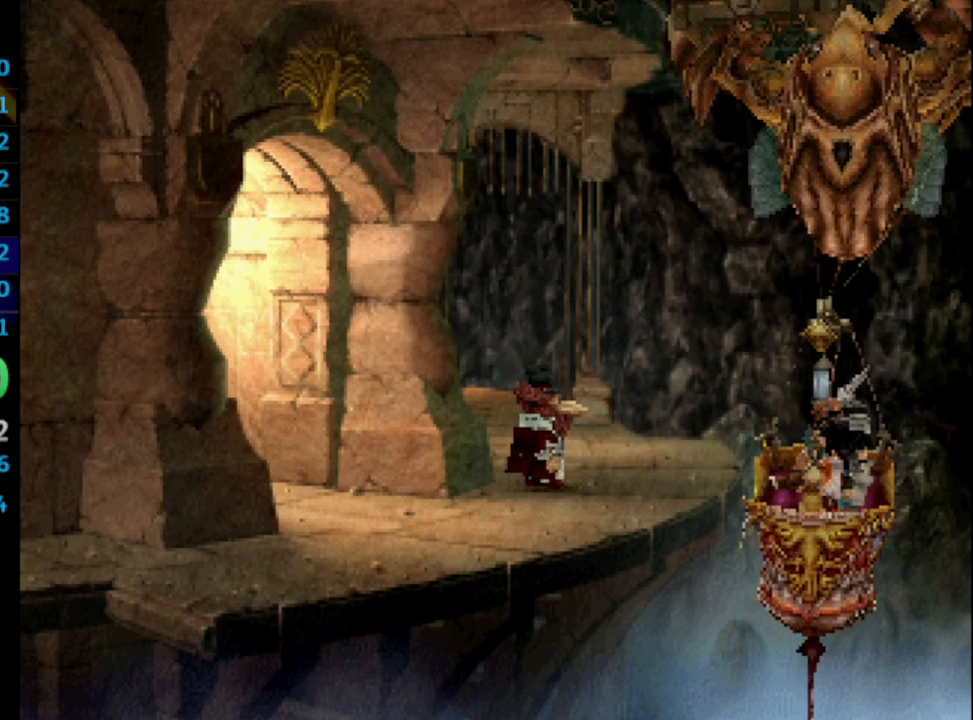
{"buttons": ["CROSS"], "left_stick": "center", "right_stick": "center", "events": [[50, "CROSS", "down"], [83, "CROSS", "up"], [83, "SQUARE", "up"], [150, "SQUARE", "down"], [167, "SQUARE", "up"], [217, "SQUARE", "down"], [283, "CROSS", "down"], [283, "SQUARE", "up"], [300, "CROSS", "up"], [367, "SQUARE", "down"], [383, "CROSS", "down"], [400, "CROSS", "up"], [400, "SQUARE", "up"], [467, "SQUARE", "down"], [483, "SQUARE", "up"], [500, "CROSS", "down"]]}
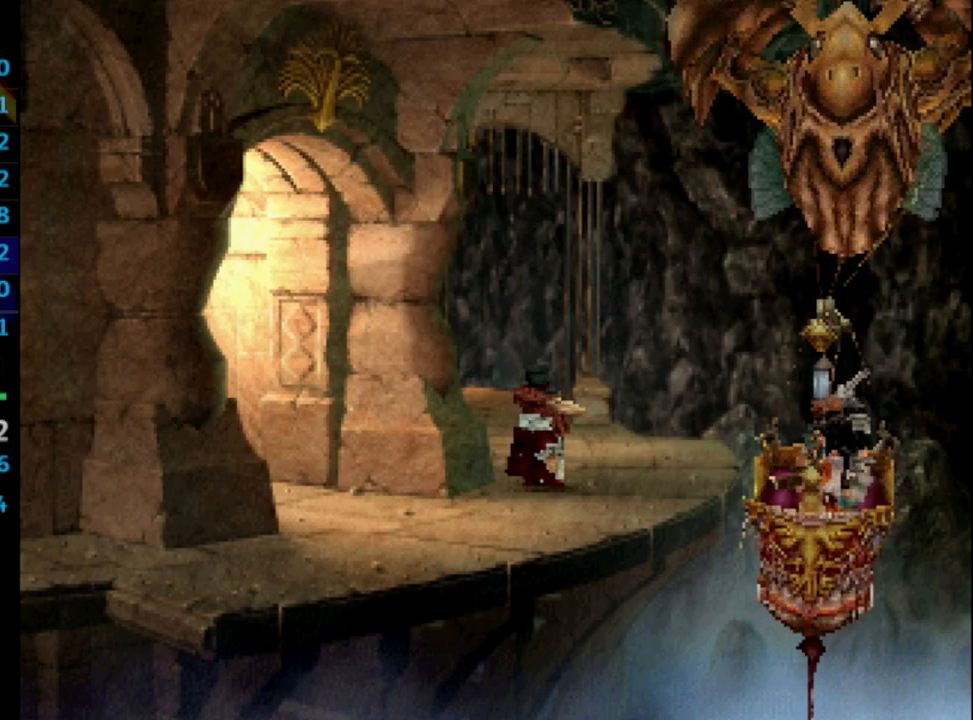
{"buttons": ["SQUARE"], "left_stick": "center", "right_stick": "center", "events": [[33, "CROSS", "up"], [83, "SQUARE", "down"], [117, "CROSS", "down"], [133, "CROSS", "up"], [183, "CROSS", "down"], [183, "SQUARE", "up"], [283, "CROSS", "up"], [283, "SQUARE", "down"], [333, "SQUARE", "up"], [383, "CROSS", "down"], [483, "CROSS", "up"], [500, "SQUARE", "down"]]}
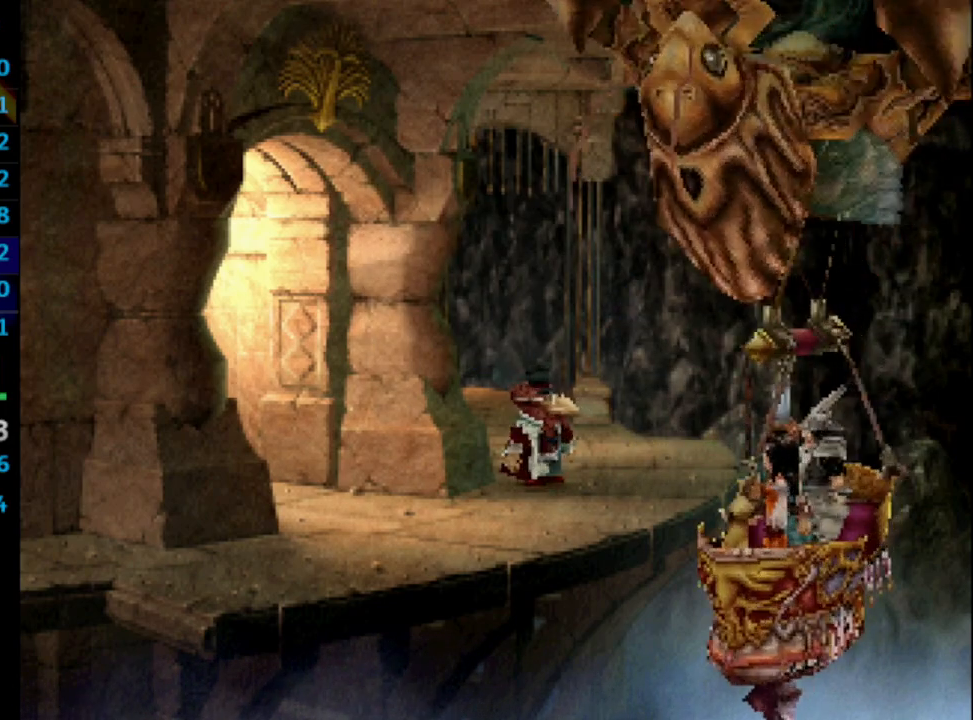
{"buttons": ["CROSS"], "left_stick": "center", "right_stick": "center", "events": [[50, "CROSS", "down"], [67, "CROSS", "up"], [117, "SQUARE", "up"], [133, "CROSS", "down"], [200, "SQUARE", "down"], [217, "CROSS", "up"], [250, "SQUARE", "up"], [367, "CROSS", "down"]]}
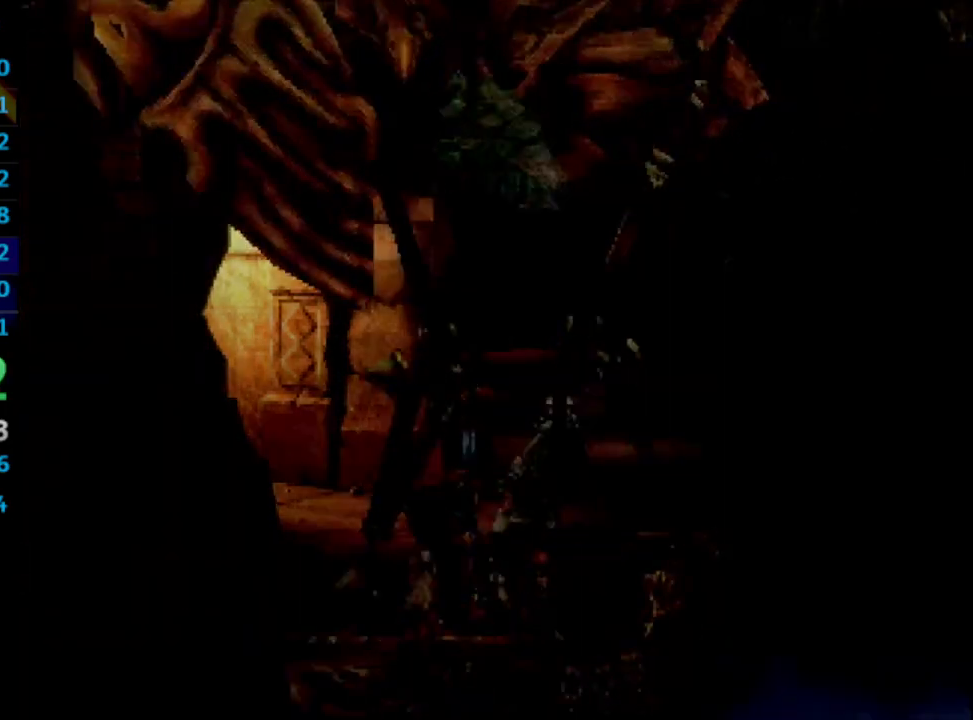
{"buttons": [], "left_stick": "center", "right_stick": "center", "events": [[50, "CROSS", "up"], [67, "SQUARE", "down"], [200, "CROSS", "down"], [267, "SQUARE", "up"], [333, "CROSS", "up"], [450, "CROSS", "down"], [500, "CROSS", "up"]]}
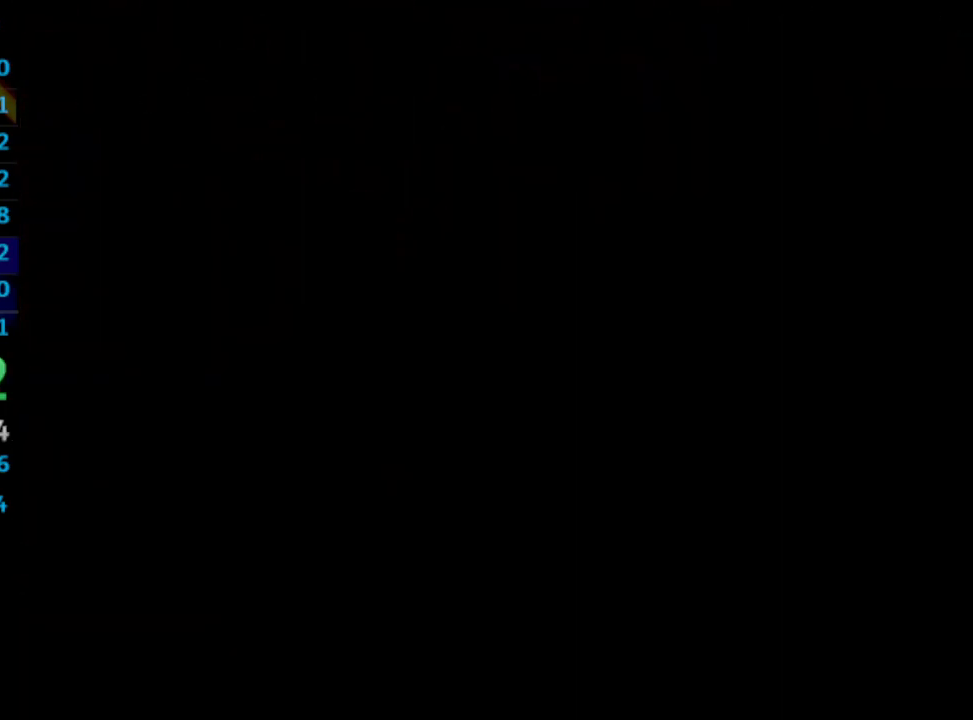
{"buttons": ["SQUARE"], "left_stick": "center", "right_stick": "center", "events": [[50, "SQUARE", "down"], [83, "CROSS", "down"], [100, "SQUARE", "up"], [150, "CROSS", "up"], [417, "CROSS", "down"], [483, "CROSS", "up"], [500, "SQUARE", "down"]]}
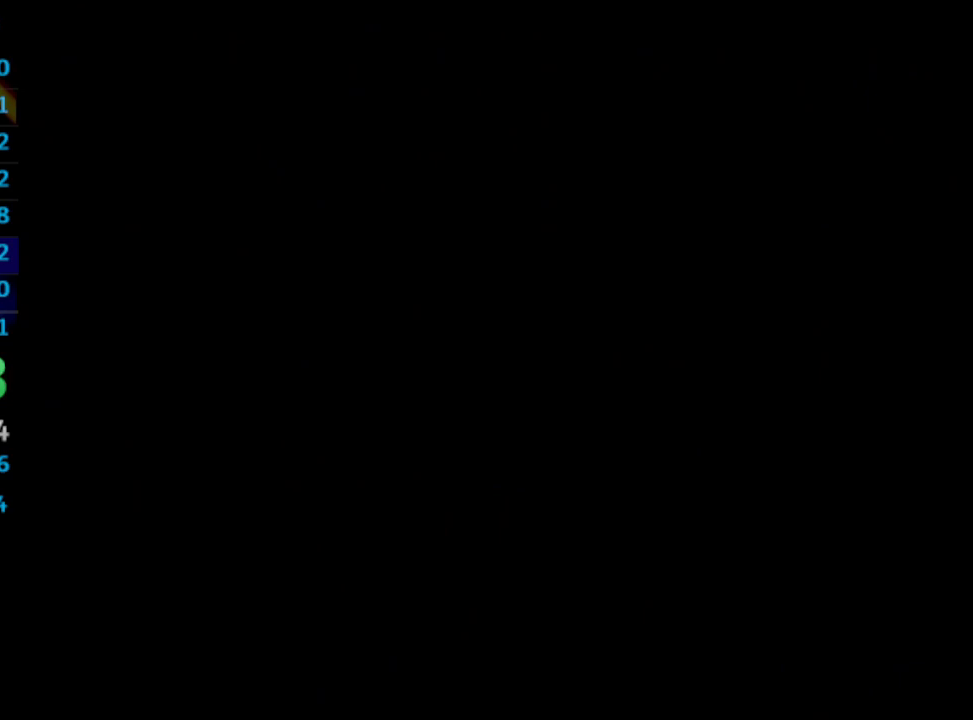
{"buttons": [], "left_stick": "center", "right_stick": "center", "events": [[83, "CROSS", "down"], [117, "SQUARE", "up"], [200, "CROSS", "up"]]}
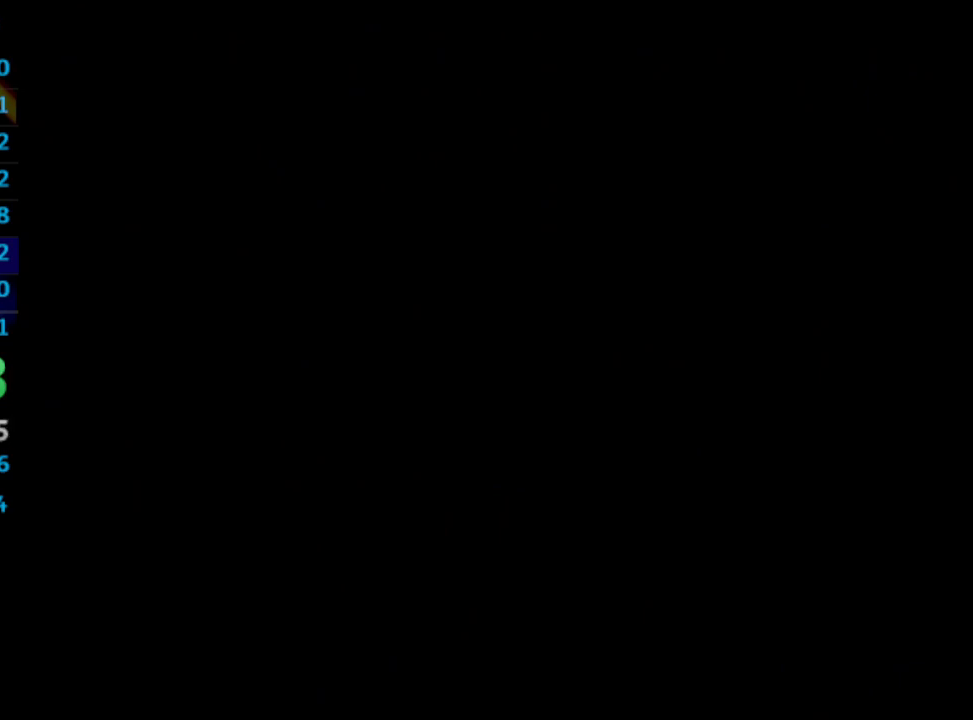
{"buttons": ["CROSS"], "left_stick": "center", "right_stick": "center", "events": [[50, "SQUARE", "down"], [117, "SQUARE", "up"], [183, "SQUARE", "down"], [200, "CROSS", "down"], [233, "SQUARE", "up"], [317, "CROSS", "up"], [417, "SQUARE", "down"], [450, "CROSS", "down"], [467, "SQUARE", "up"]]}
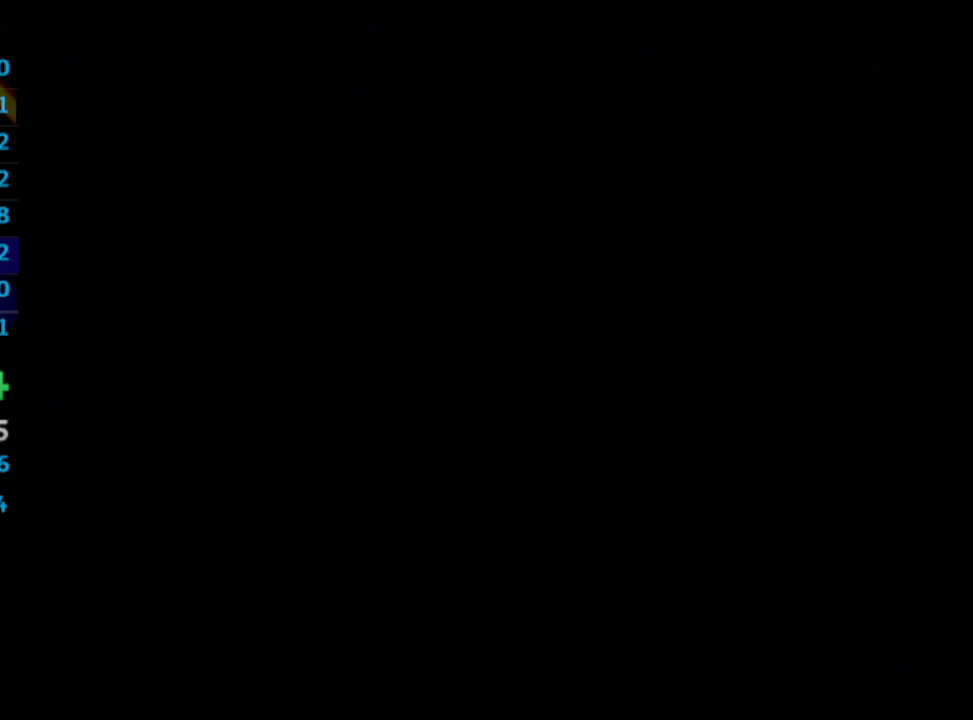
{"buttons": ["CROSS"], "left_stick": "center", "right_stick": "center", "events": [[17, "CROSS", "up"], [50, "SQUARE", "down"], [83, "CROSS", "down"], [83, "SQUARE", "up"], [150, "CROSS", "up"], [200, "CROSS", "down"], [233, "CROSS", "up"], [283, "SQUARE", "down"], [317, "CROSS", "down"], [333, "SQUARE", "up"], [417, "CROSS", "up"], [417, "SQUARE", "down"], [467, "SQUARE", "up"], [500, "CROSS", "down"]]}